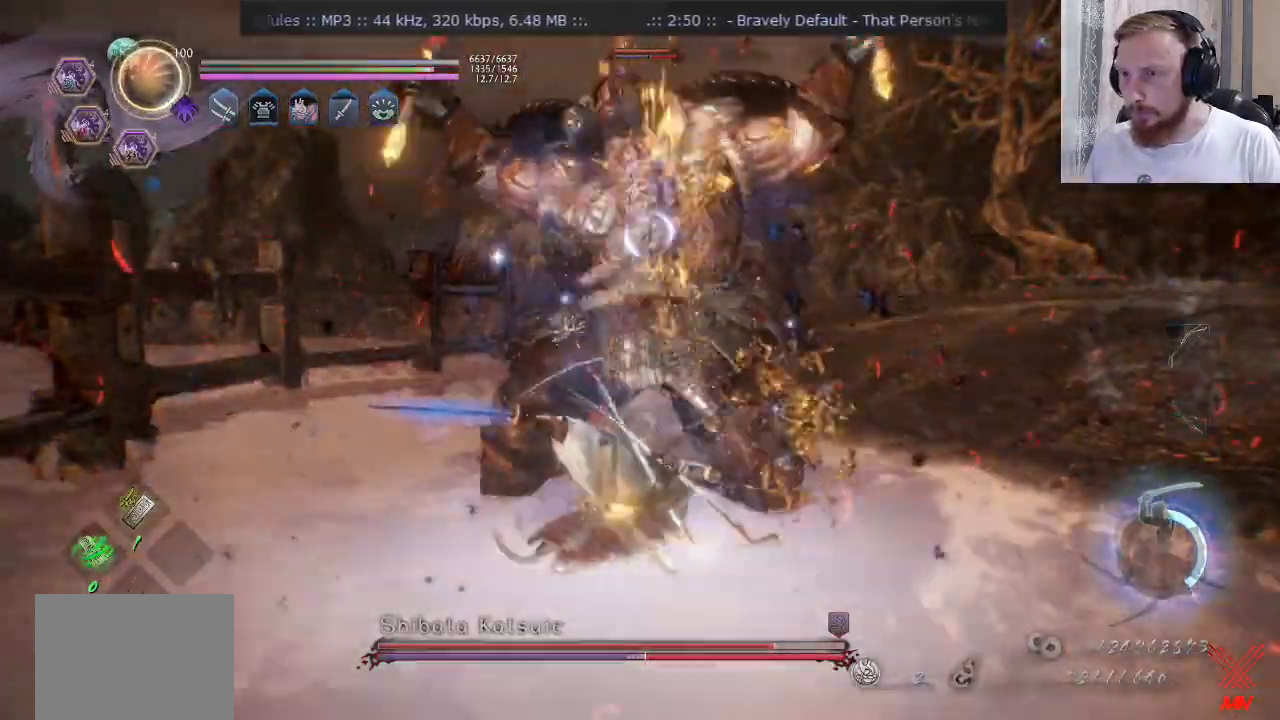
Gameplay with a controller (PlayStation layout); each line is a JSON object with the inputs held at the frame after it. "events" lists button and stick changes between this image and that frame as [ms after this image, input, new state], when the widget could be followed in between. Not read: L1 R1.
{"buttons": ["TRIANGLE"], "left_stick": "up", "right_stick": "center", "events": []}
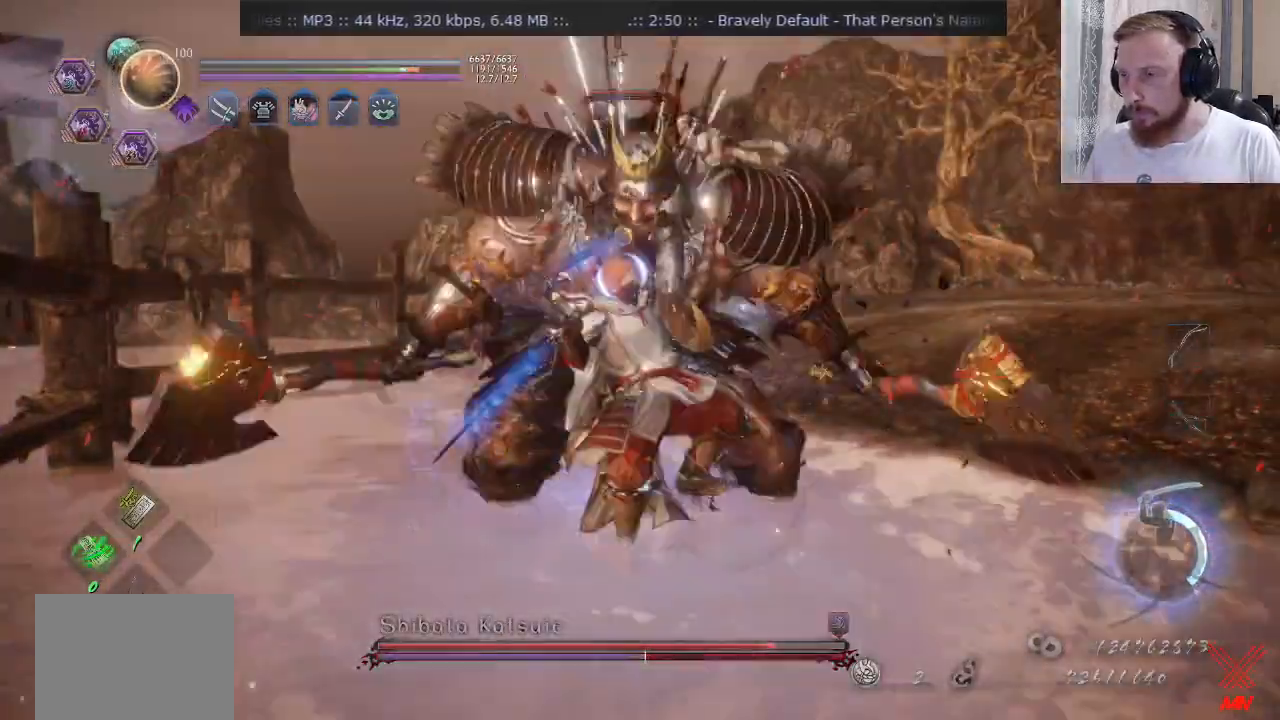
{"buttons": ["R2"], "left_stick": "center", "right_stick": "center", "events": [[383, "TRIANGLE", "up"], [417, "left_stick", "center"], [467, "R2", "down"]]}
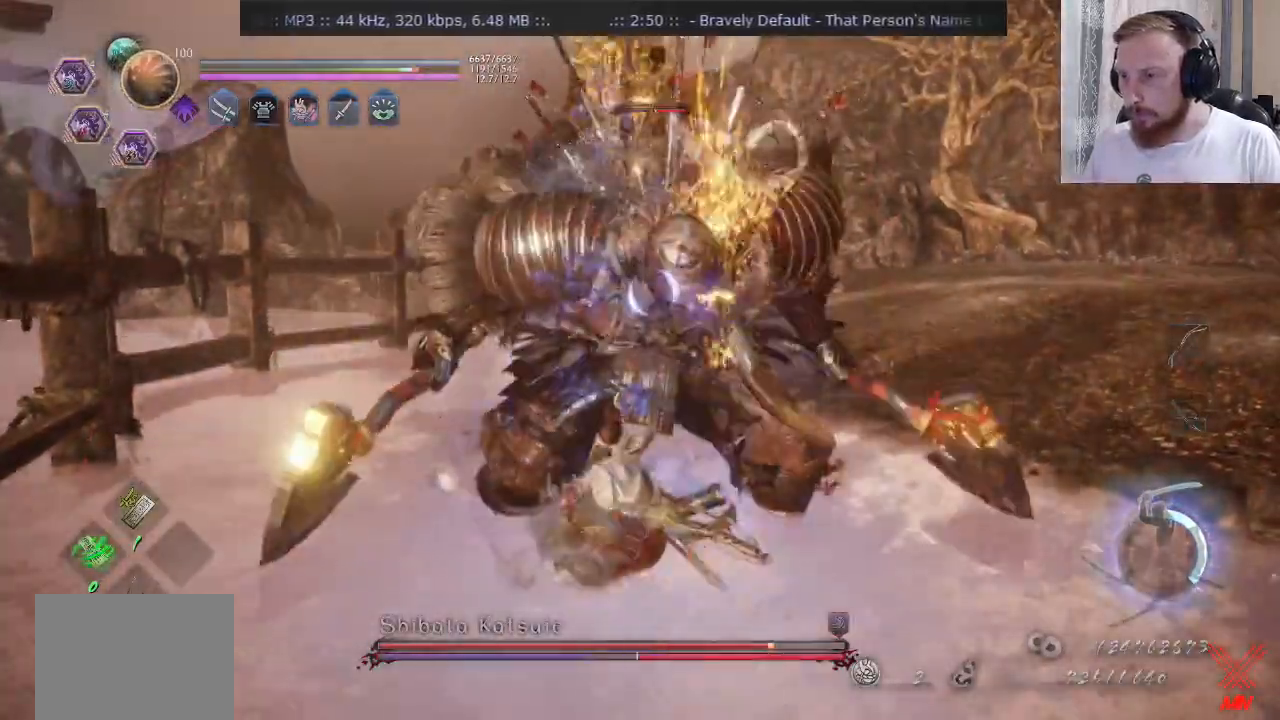
{"buttons": ["CROSS", "R2"], "left_stick": "up-right", "right_stick": "center"}
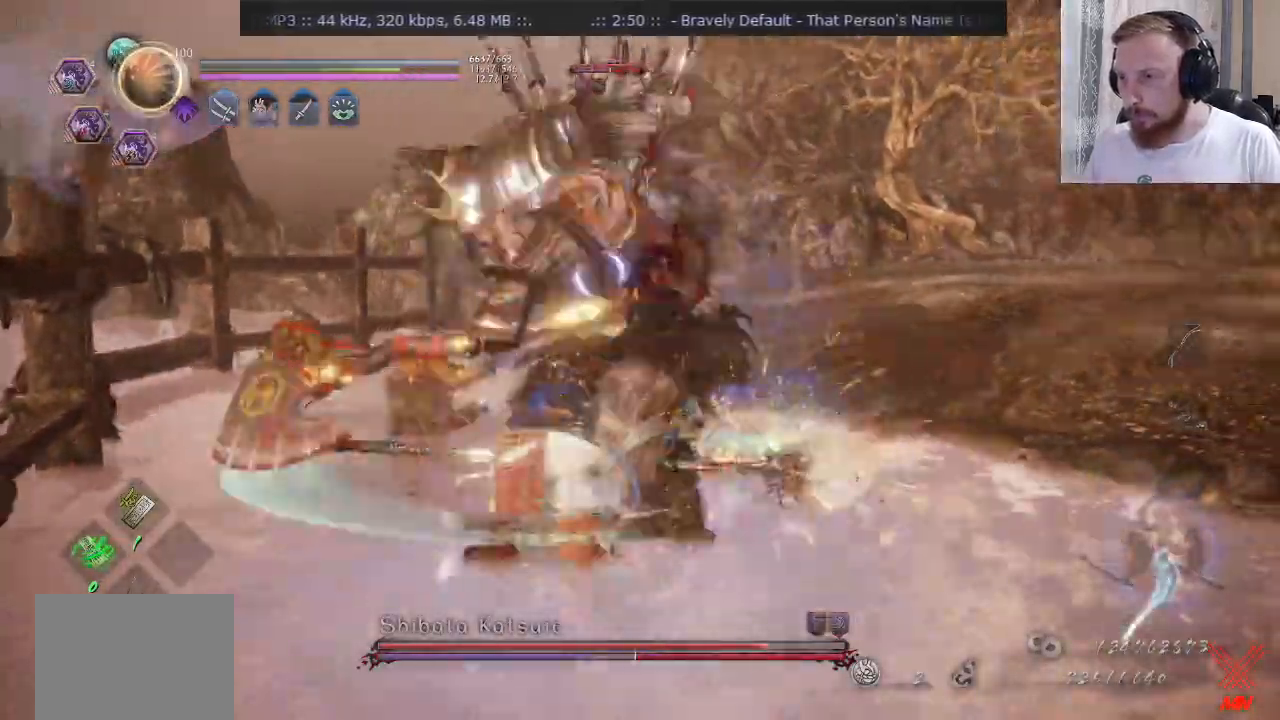
{"buttons": ["CROSS", "L2", "R2"], "left_stick": "up-left", "right_stick": "center", "events": [[50, "left_stick", "up"], [83, "CROSS", "up"], [200, "CROSS", "down"], [267, "left_stick", "up-left"], [400, "L2", "down"]]}
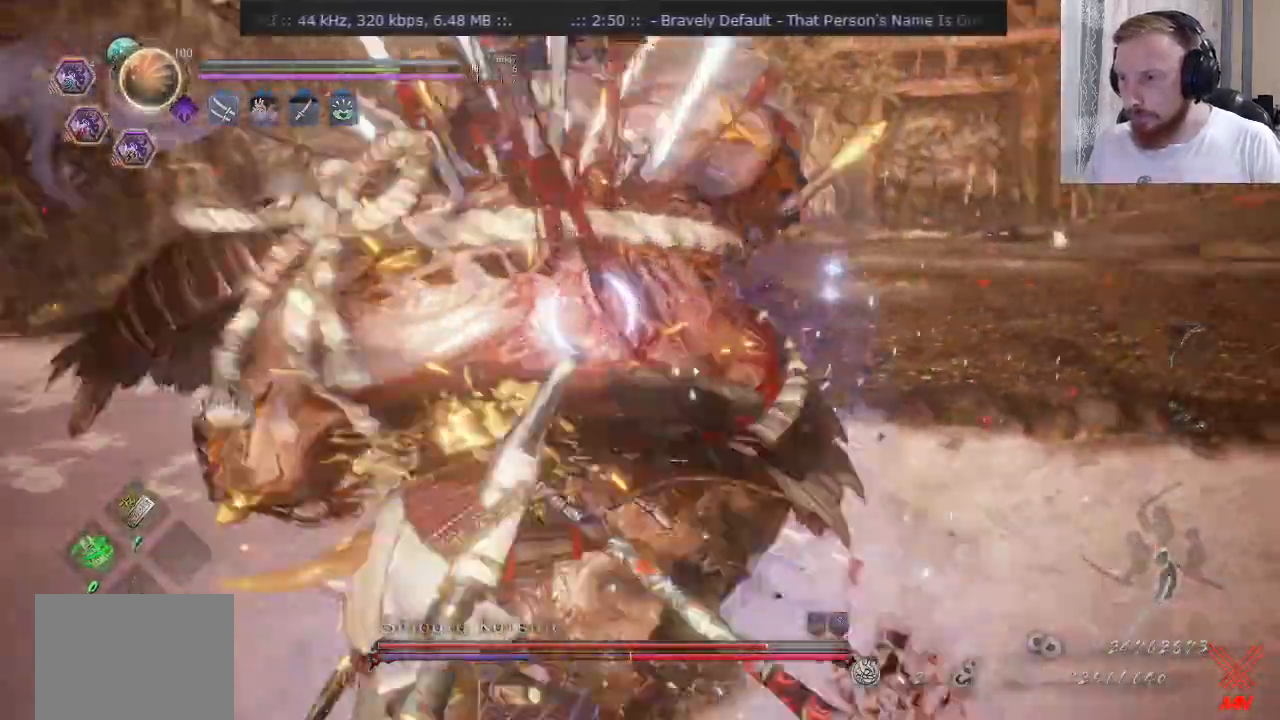
{"buttons": ["CROSS", "L2"], "left_stick": "down-left", "right_stick": "center", "events": [[117, "R2", "up"], [167, "R2", "down"], [167, "left_stick", "left"], [317, "CROSS", "up"], [367, "CROSS", "down"], [367, "left_stick", "down-left"], [501, "R2", "up"]]}
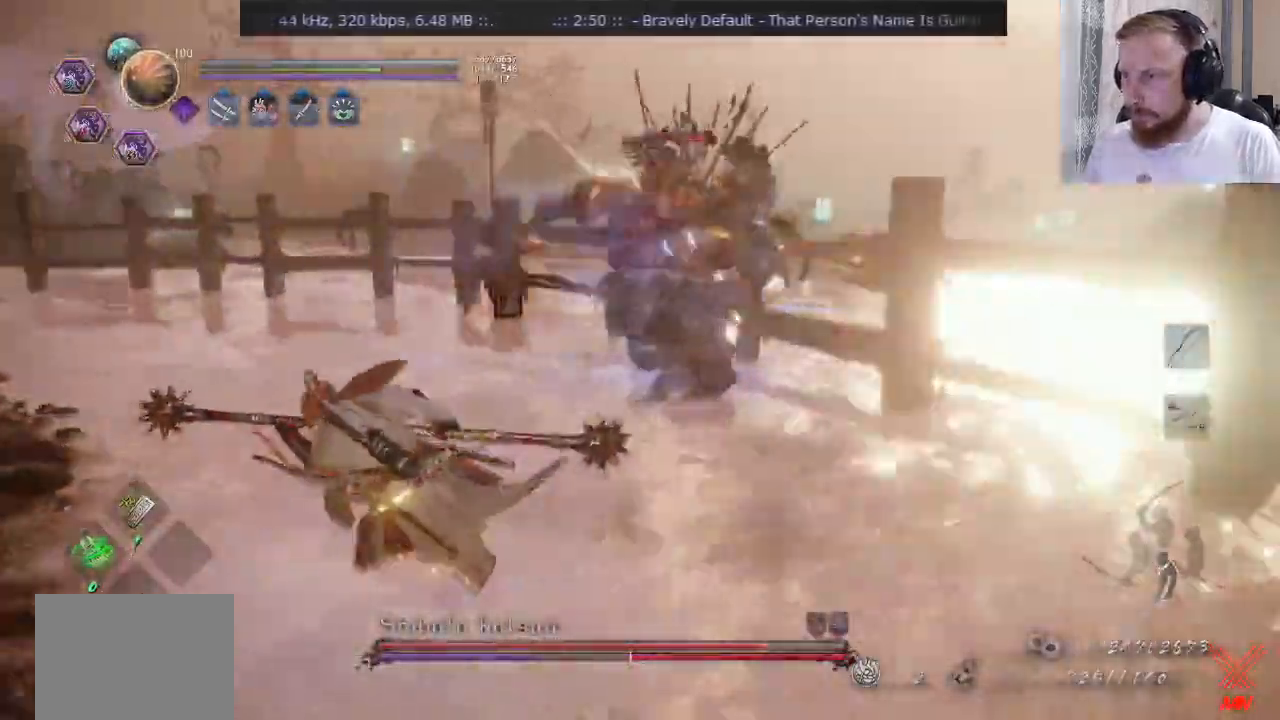
{"buttons": ["R2"], "left_stick": "down", "right_stick": "center", "events": [[33, "CROSS", "up"], [50, "R2", "down"], [83, "L2", "up"], [83, "left_stick", "down"], [150, "TRIANGLE", "down"], [183, "TRIANGLE", "up"], [400, "CROSS", "down"], [450, "CROSS", "up"]]}
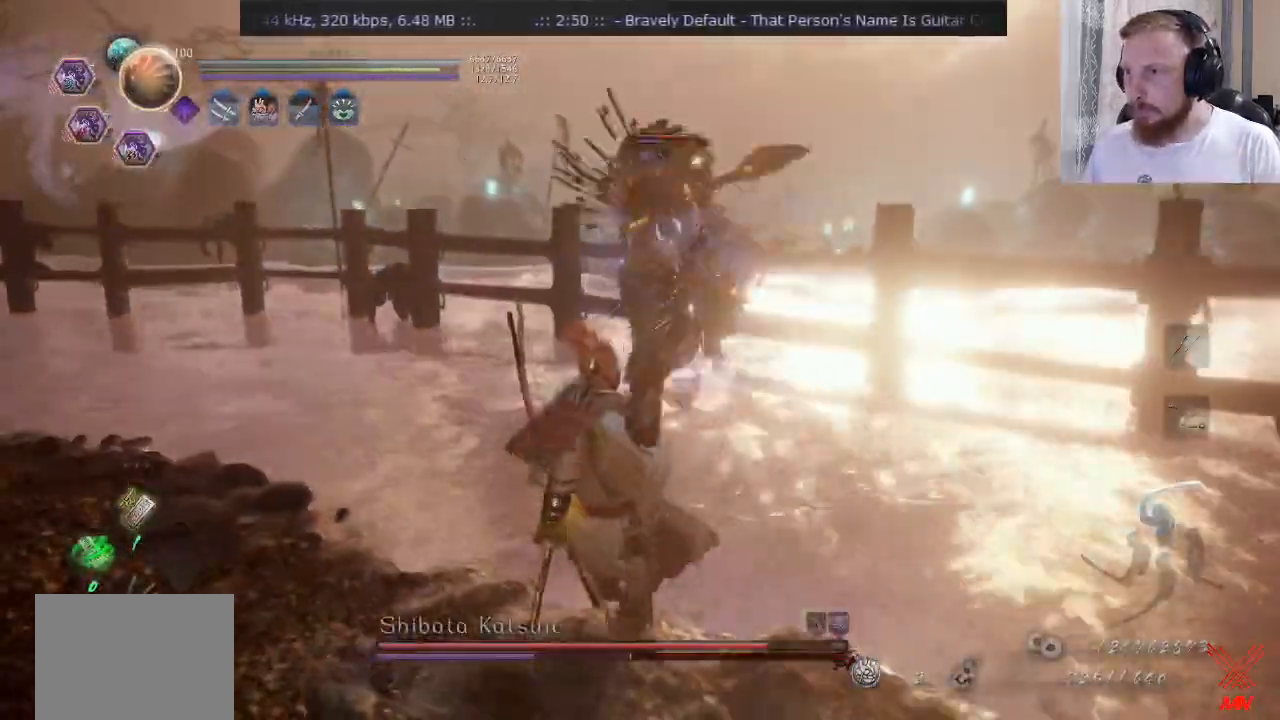
{"buttons": [], "left_stick": "down-left", "right_stick": "center", "events": [[50, "TRIANGLE", "down"], [117, "TRIANGLE", "up"], [134, "R2", "up"], [184, "left_stick", "down-left"], [367, "R2", "down"], [384, "CROSS", "down"], [484, "CROSS", "up"], [484, "R2", "up"]]}
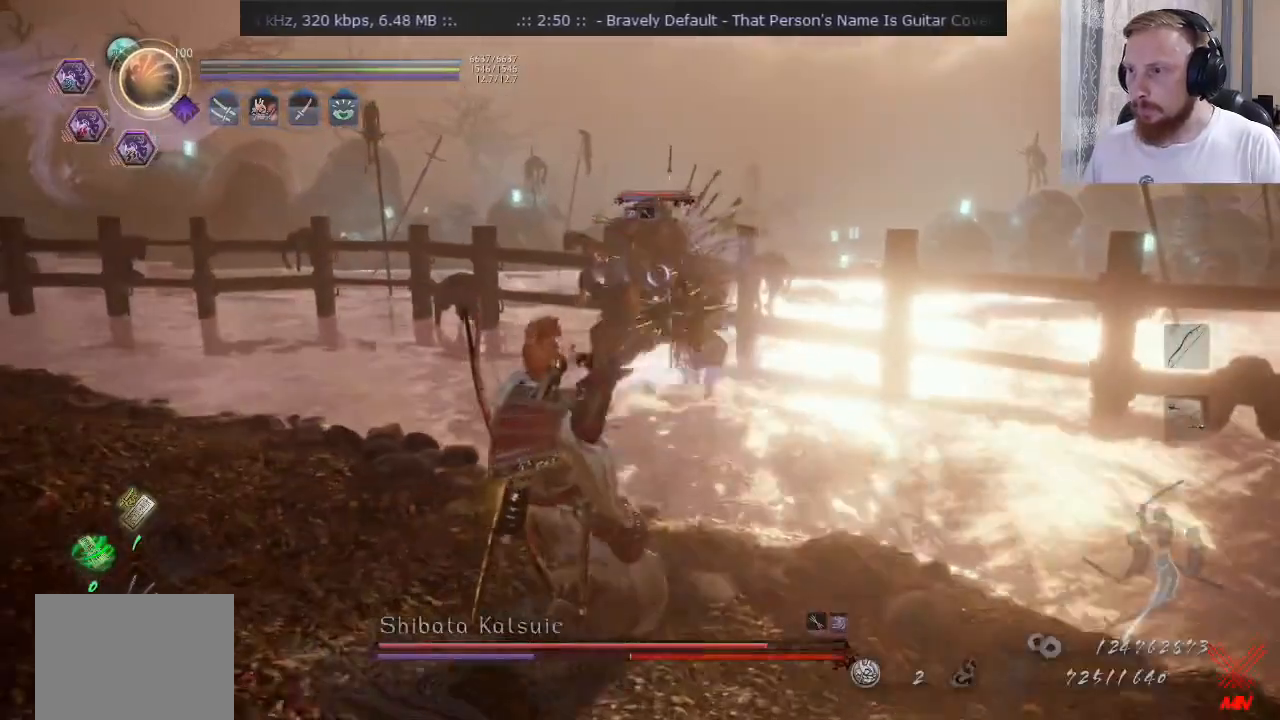
{"buttons": [], "left_stick": "down-left", "right_stick": "center", "events": [[116, "CROSS", "down"], [233, "CROSS", "up"]]}
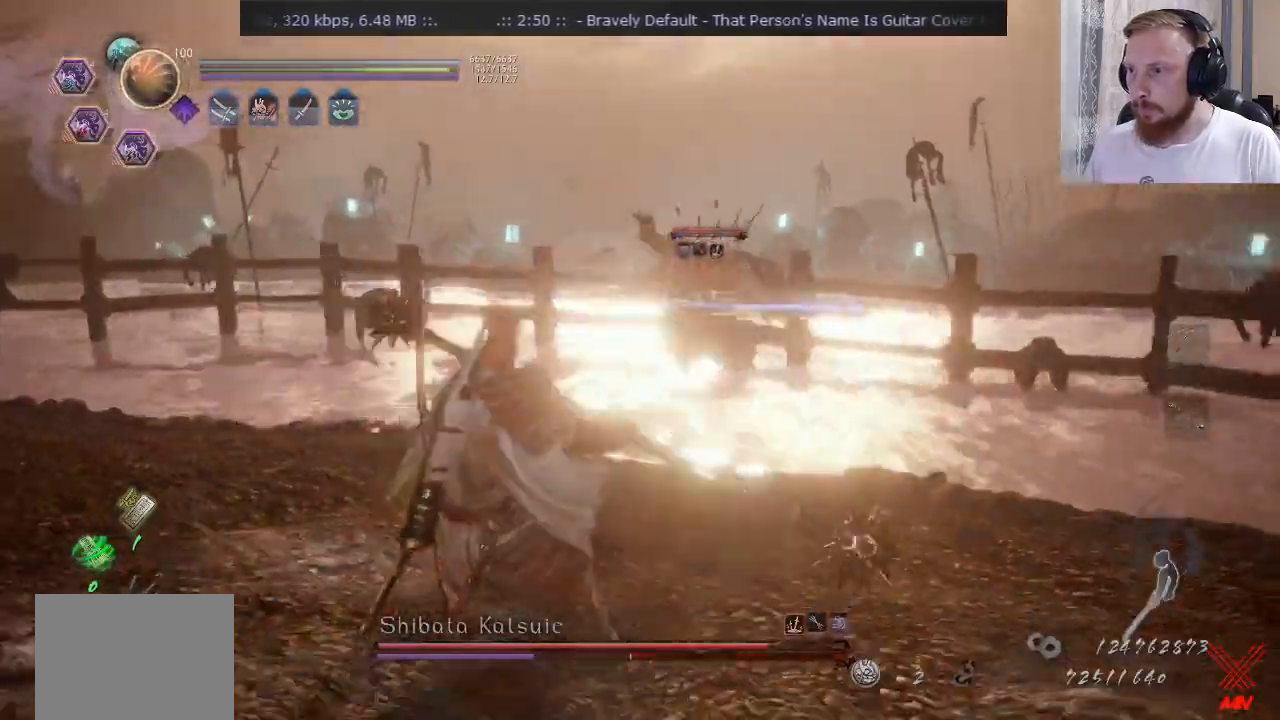
{"buttons": [], "left_stick": "down-left", "right_stick": "center", "events": [[350, "CROSS", "down"], [467, "CROSS", "up"]]}
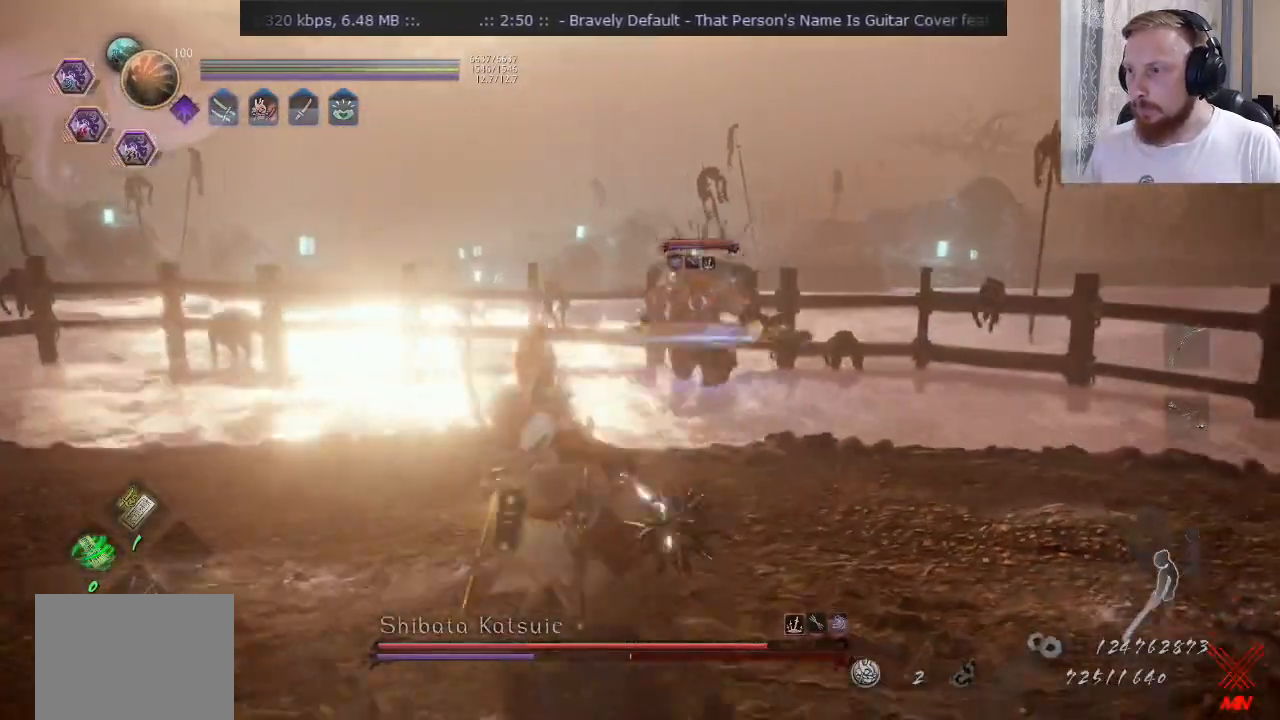
{"buttons": [], "left_stick": "down-left", "right_stick": "center", "events": [[333, "R2", "down"], [367, "TRIANGLE", "down"], [417, "TRIANGLE", "up"], [467, "R2", "up"]]}